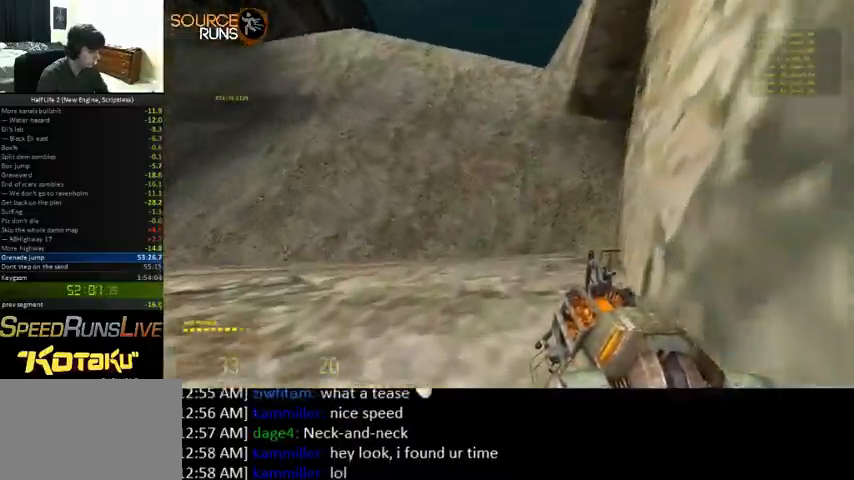
Gameplay with keyboard and mouse; each line is a JSON object with the keys and mouse buttons held at the frame after it. "events" lists presses ("down") and releases ("up") of "0", "1", "3", "4", "5", "a", "alt", "c", "ctrl", "d", "e", "f", "q", "r", "s", "shift", "space", "tab", "v", "w", "x", "z", "mouse_left" and "mouse_right" between this image and that frame as [ms after this image, input, new state], when the widget could be followed in between. "mouse_left", "mouse_right" = the "left", "right" buttons of the "mouse" list. No other keys are recorded. Mouse movement is not recorded. Not read: 2.
{"keys": ["s"], "mouse": [], "events": [[100, "s", "up"], [500, "s", "down"]]}
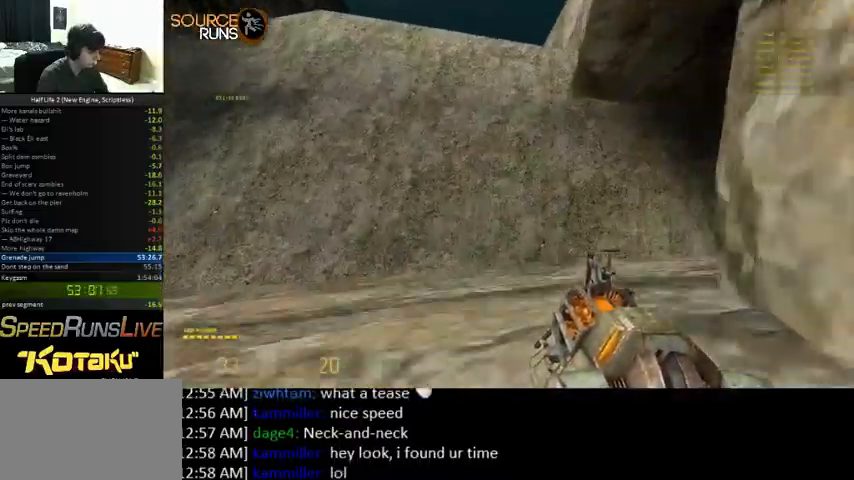
{"keys": ["d", "s", "shift"], "mouse": [], "events": [[133, "shift", "down"], [200, "d", "down"]]}
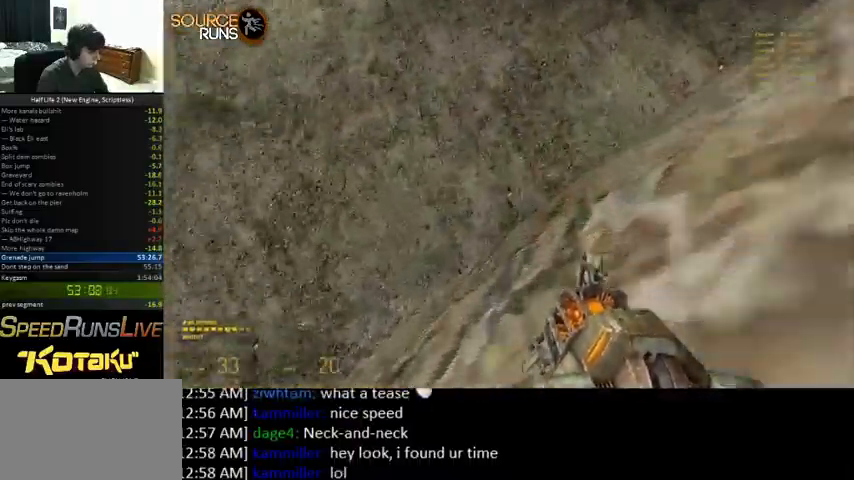
{"keys": ["d"], "mouse": [], "events": [[467, "s", "up"], [500, "shift", "up"]]}
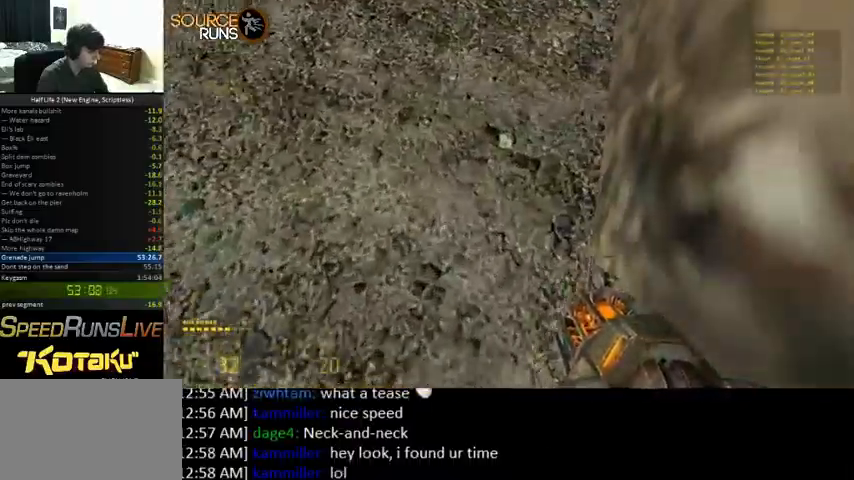
{"keys": ["0", "d", "w"], "mouse": [], "events": [[67, "w", "down"], [100, "d", "up"], [167, "shift", "down"], [433, "0", "down"], [433, "d", "down"], [500, "shift", "up"]]}
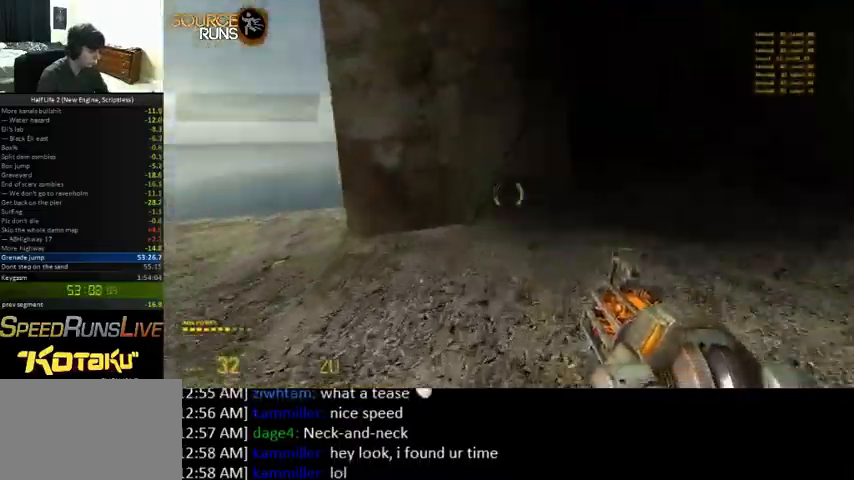
{"keys": ["ctrl", "d", "s"], "mouse": [], "events": [[67, "w", "up"], [167, "ctrl", "down"], [167, "s", "down"], [433, "0", "up"]]}
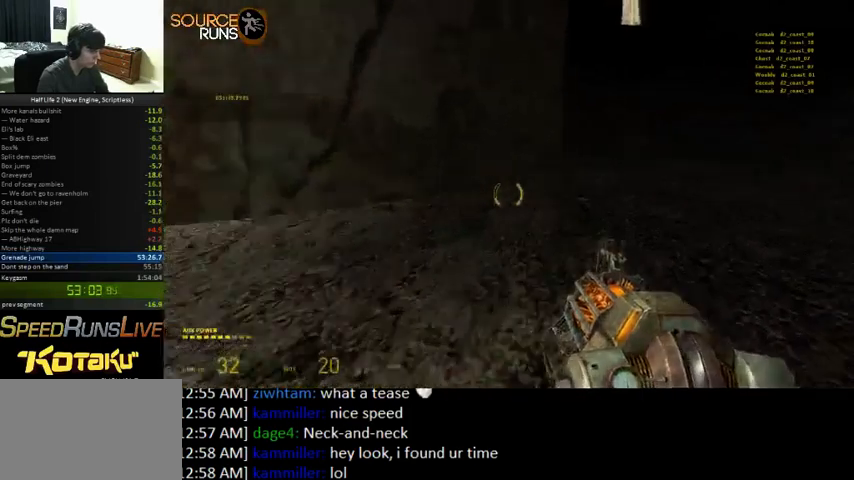
{"keys": ["0", "ctrl", "d", "s"], "mouse": [], "events": [[33, "0", "down"]]}
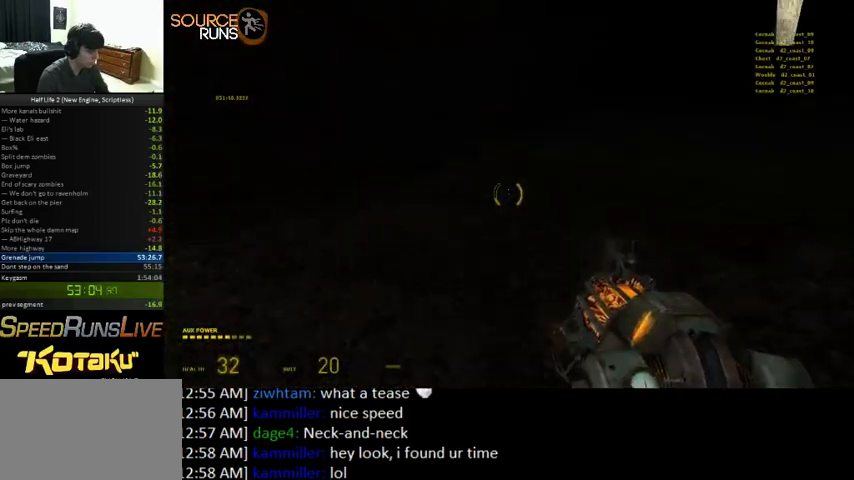
{"keys": ["0", "ctrl", "d", "s"], "mouse": [], "events": []}
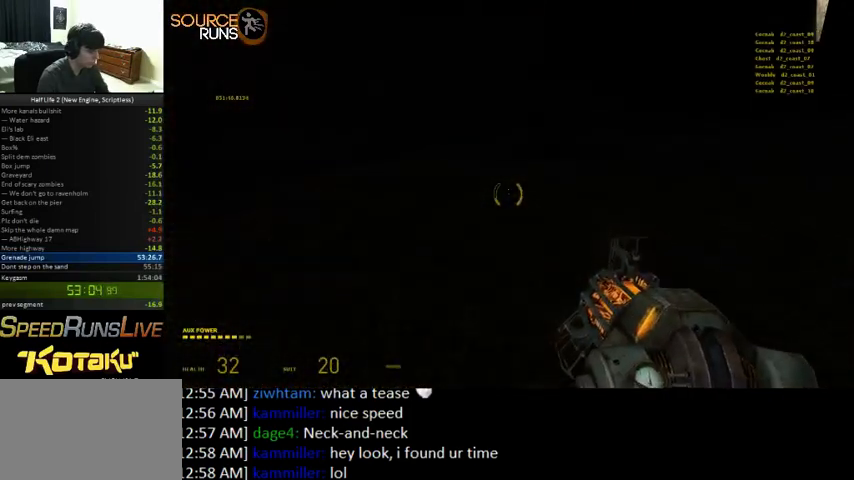
{"keys": ["0"], "mouse": [], "events": [[333, "ctrl", "up"], [333, "s", "up"], [367, "d", "up"]]}
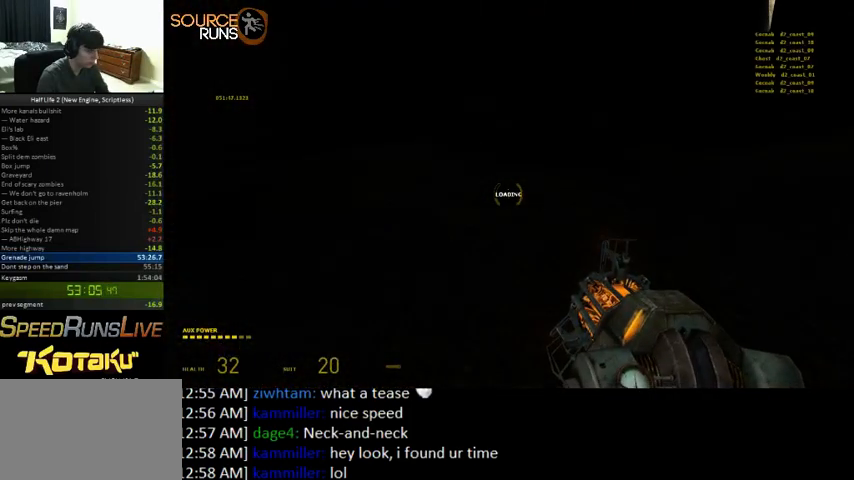
{"keys": [], "mouse": [], "events": [[100, "0", "up"]]}
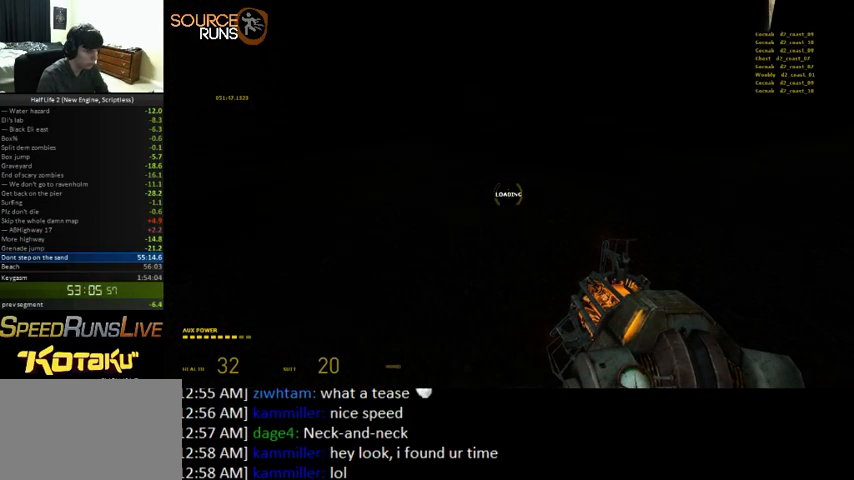
{"keys": ["a", "s"], "mouse": [], "events": [[67, "s", "down"], [100, "a", "down"]]}
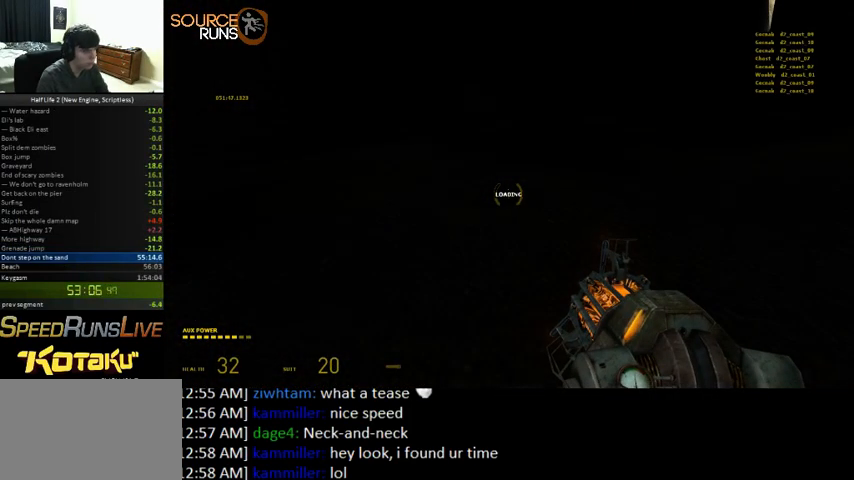
{"keys": ["a", "s"], "mouse": [], "events": []}
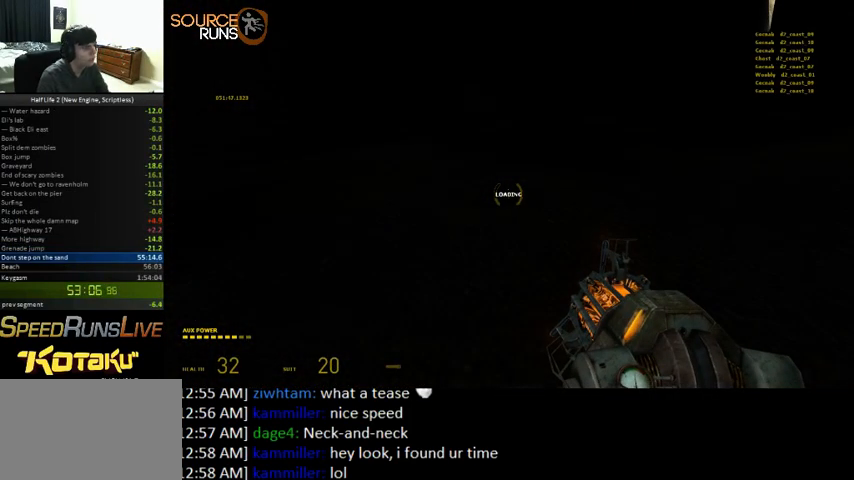
{"keys": ["a", "s"], "mouse": [], "events": []}
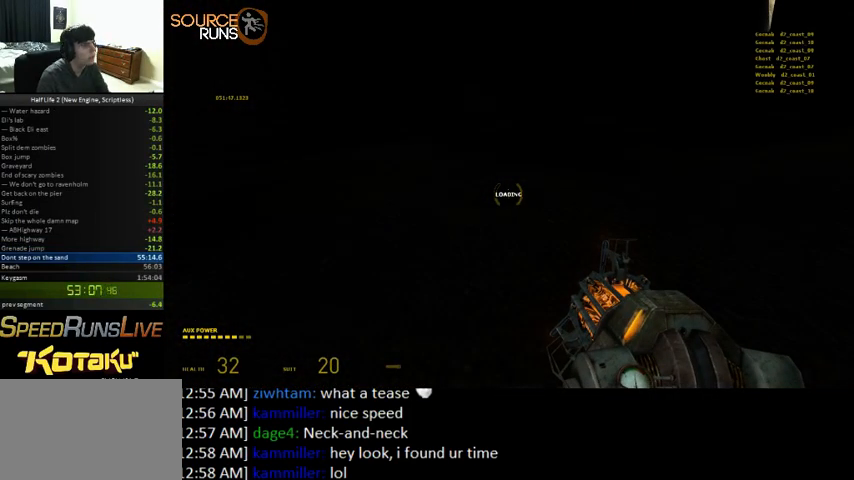
{"keys": ["a", "s"], "mouse": [], "events": []}
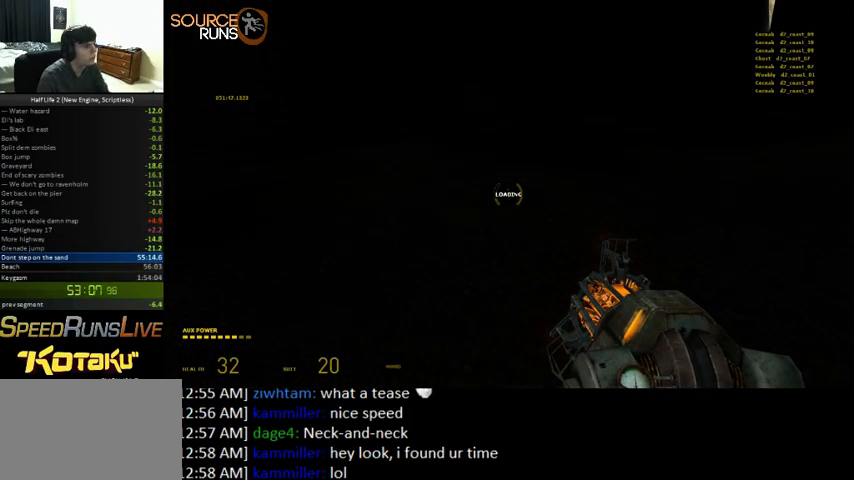
{"keys": ["a", "w"], "mouse": [], "events": [[267, "s", "up"], [467, "w", "down"]]}
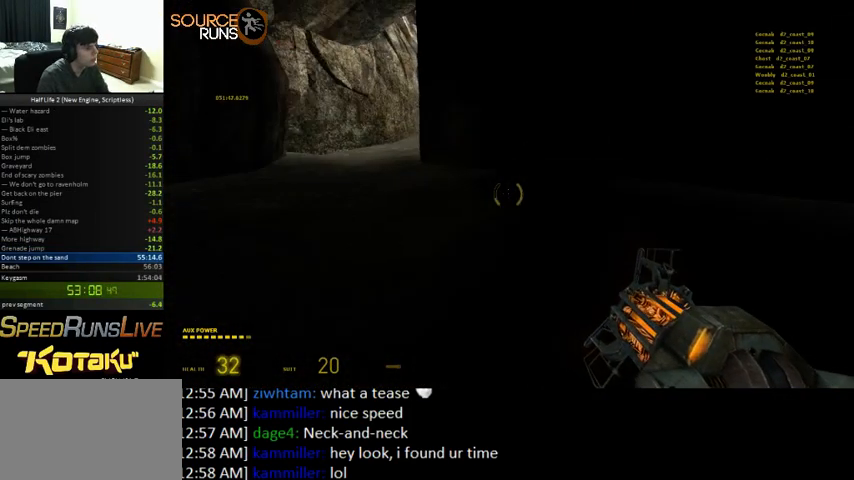
{"keys": ["0", "d", "shift", "w"], "mouse": [], "events": [[100, "shift", "down"], [400, "a", "up"], [433, "0", "down"], [467, "d", "down"]]}
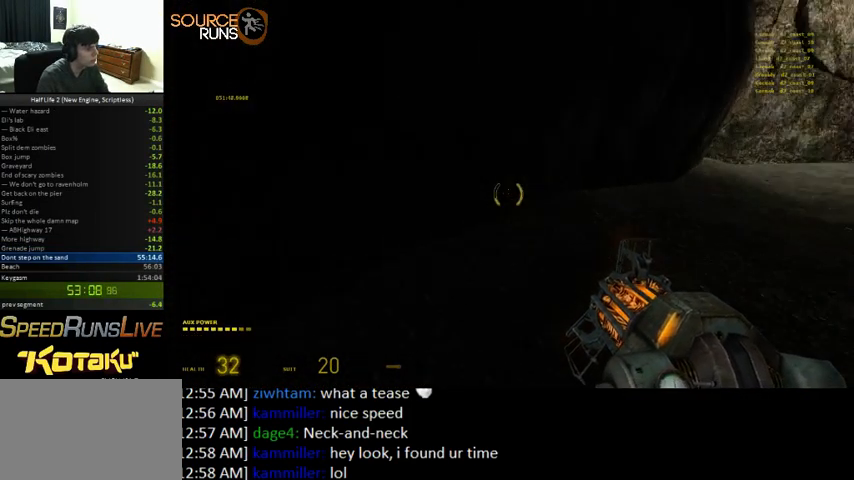
{"keys": ["ctrl", "d", "s"], "mouse": [], "events": [[33, "shift", "up"], [33, "w", "up"], [200, "ctrl", "down"], [200, "s", "down"], [433, "0", "up"]]}
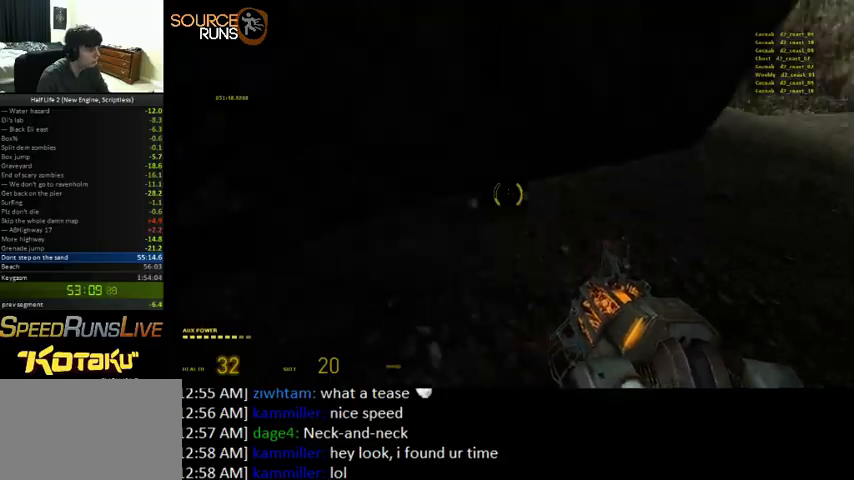
{"keys": ["0", "ctrl", "d", "s"], "mouse": [], "events": [[33, "0", "down"]]}
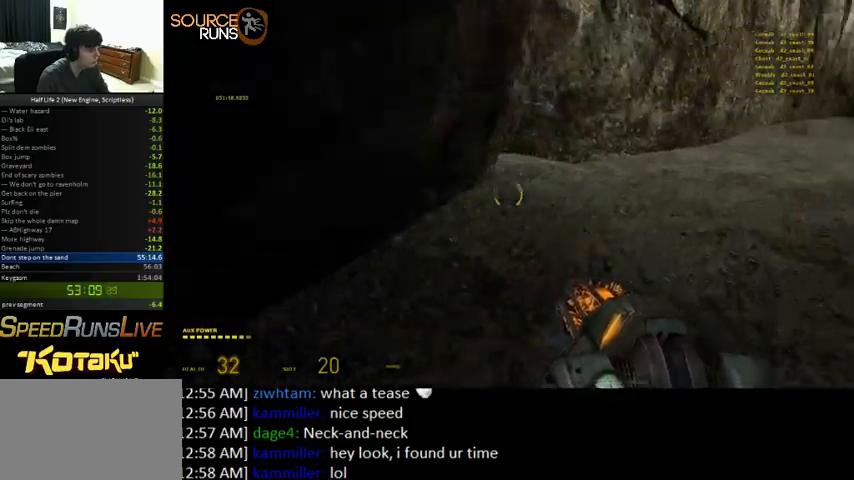
{"keys": ["0", "ctrl", "d", "s"], "mouse": [], "events": []}
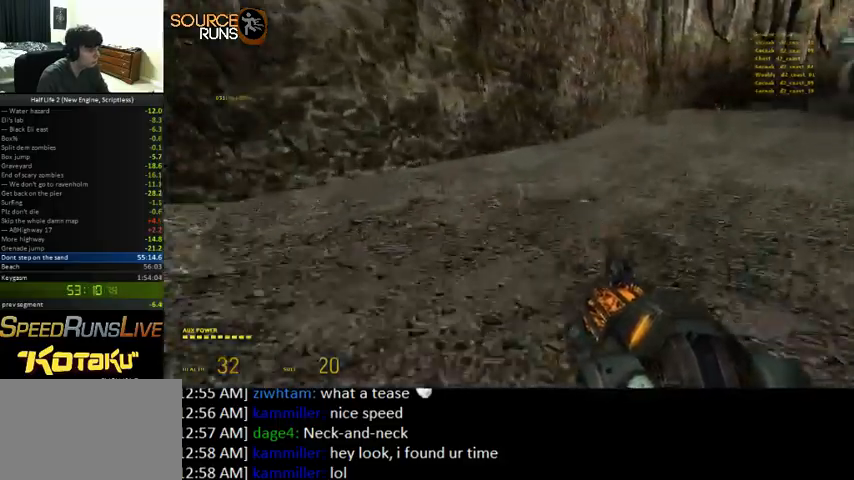
{"keys": ["0", "ctrl", "d", "s"], "mouse": [], "events": []}
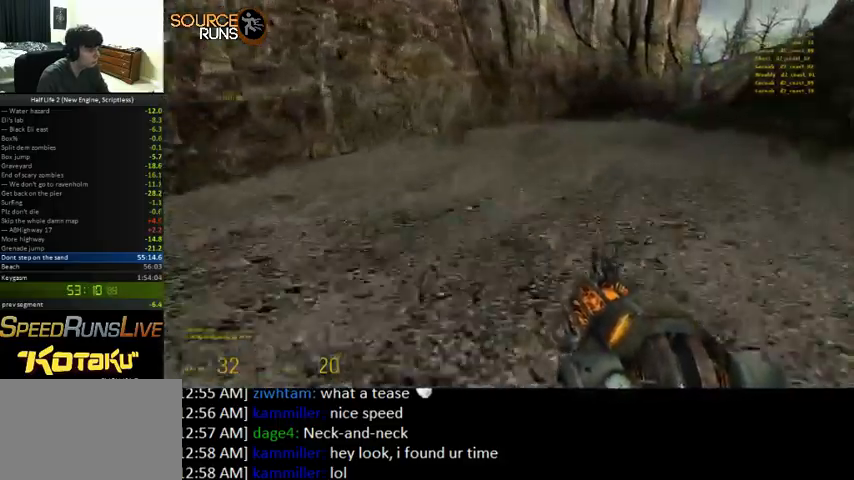
{"keys": ["0", "ctrl", "d", "s"], "mouse": [], "events": []}
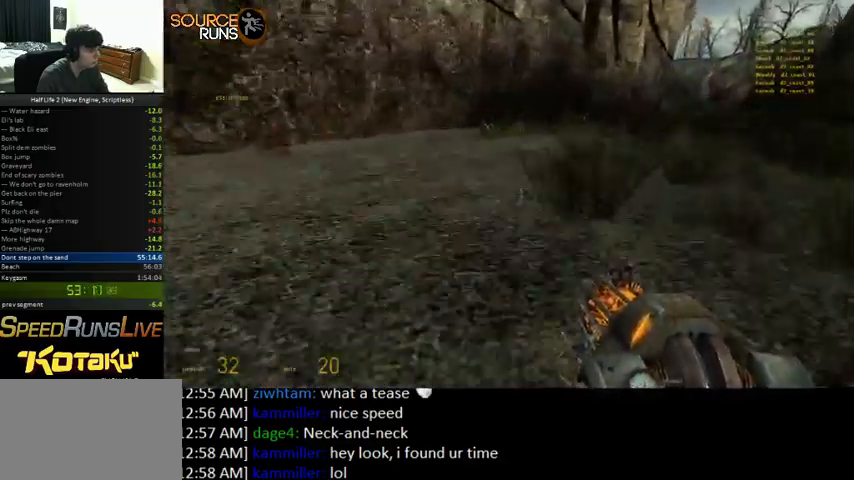
{"keys": ["0", "ctrl", "d", "s"], "mouse": [], "events": []}
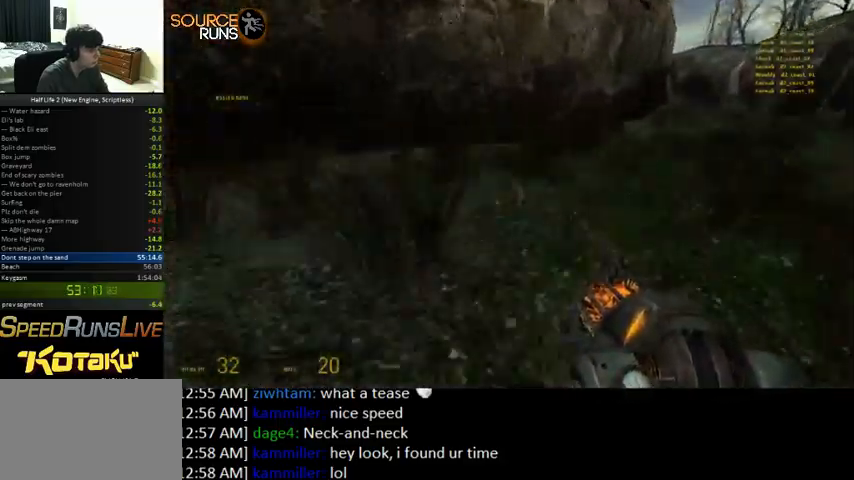
{"keys": ["0", "ctrl", "d", "s"], "mouse": [], "events": []}
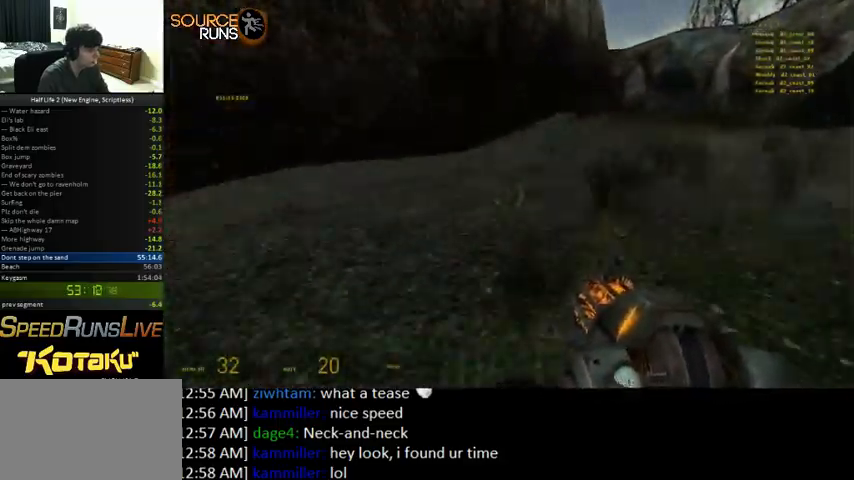
{"keys": ["0", "a", "ctrl"], "mouse": [], "events": [[233, "a", "down"], [300, "d", "up"], [300, "s", "up"]]}